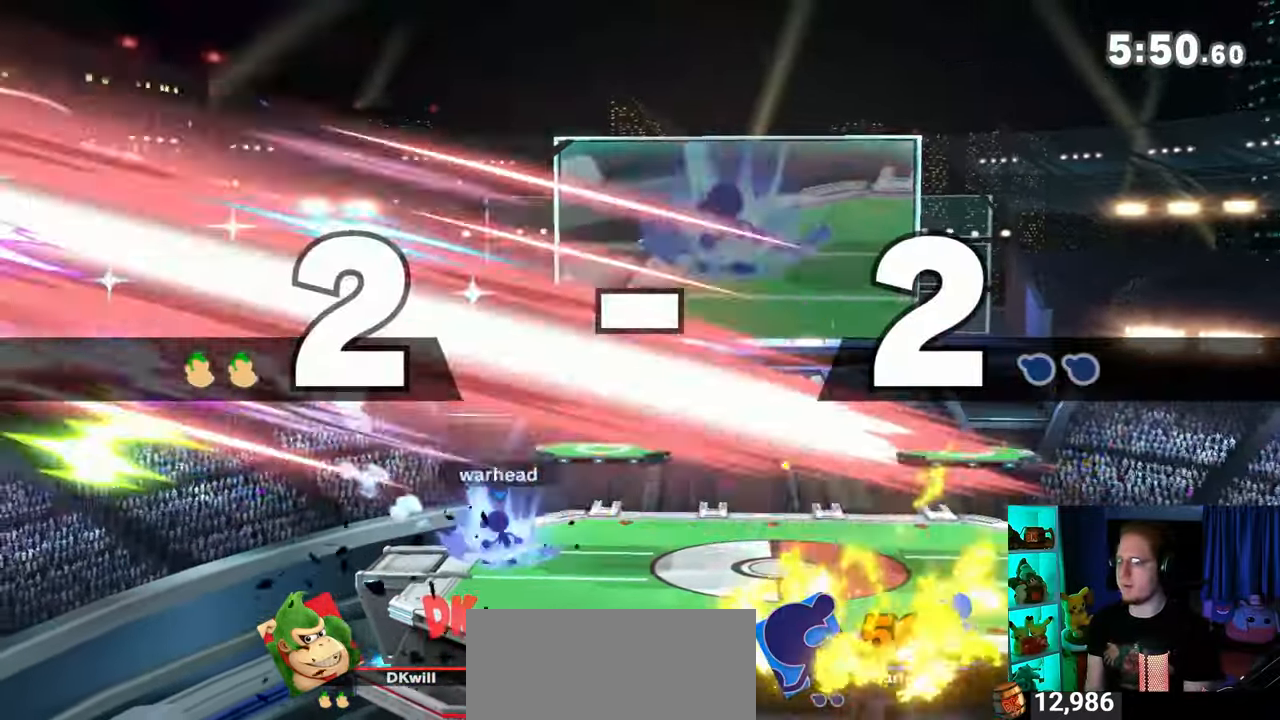
Gameplay with a controller (Nintendo layout); each line is a JSON object with the inputs held at the frame after it. "events" lists button and stick changes between this image and that frame as [ms after this image, input, new state], when the widget could be followed in between. Not read: L3 R3.
{"buttons": [], "left_stick": "center", "right_stick": "center", "events": [[100, "left_stick", "center"]]}
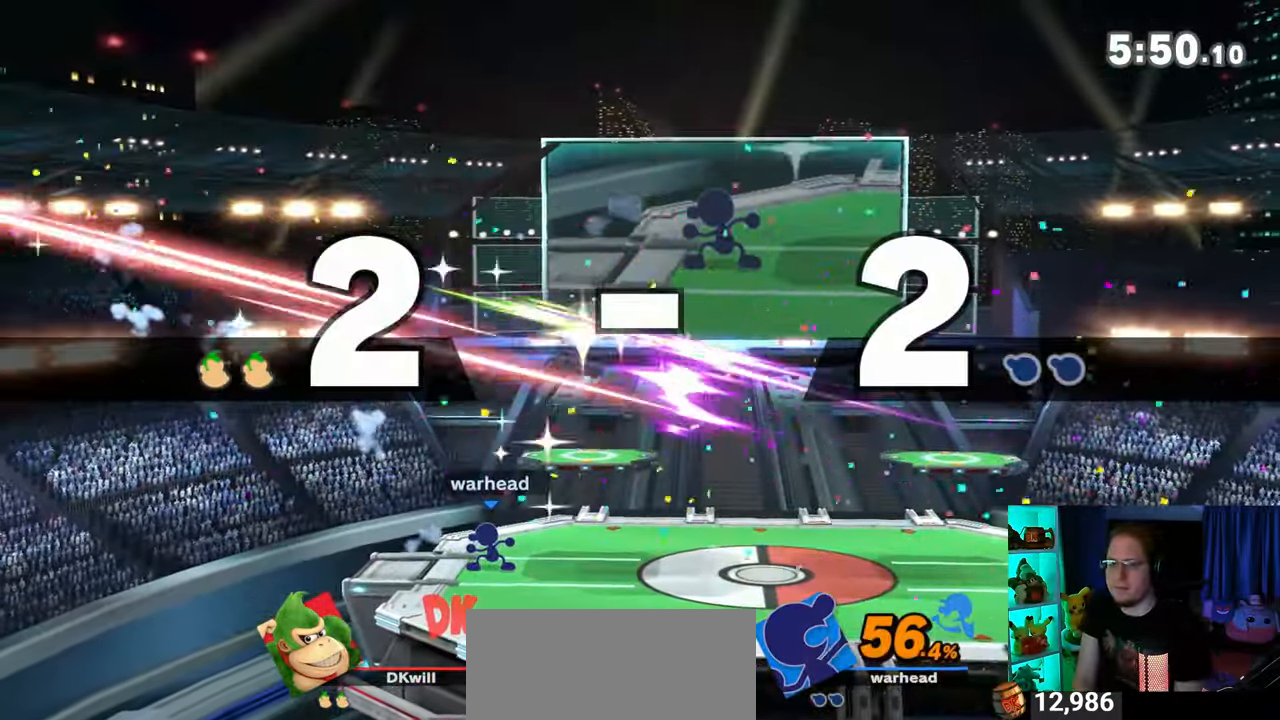
{"buttons": [], "left_stick": "center", "right_stick": "center", "events": []}
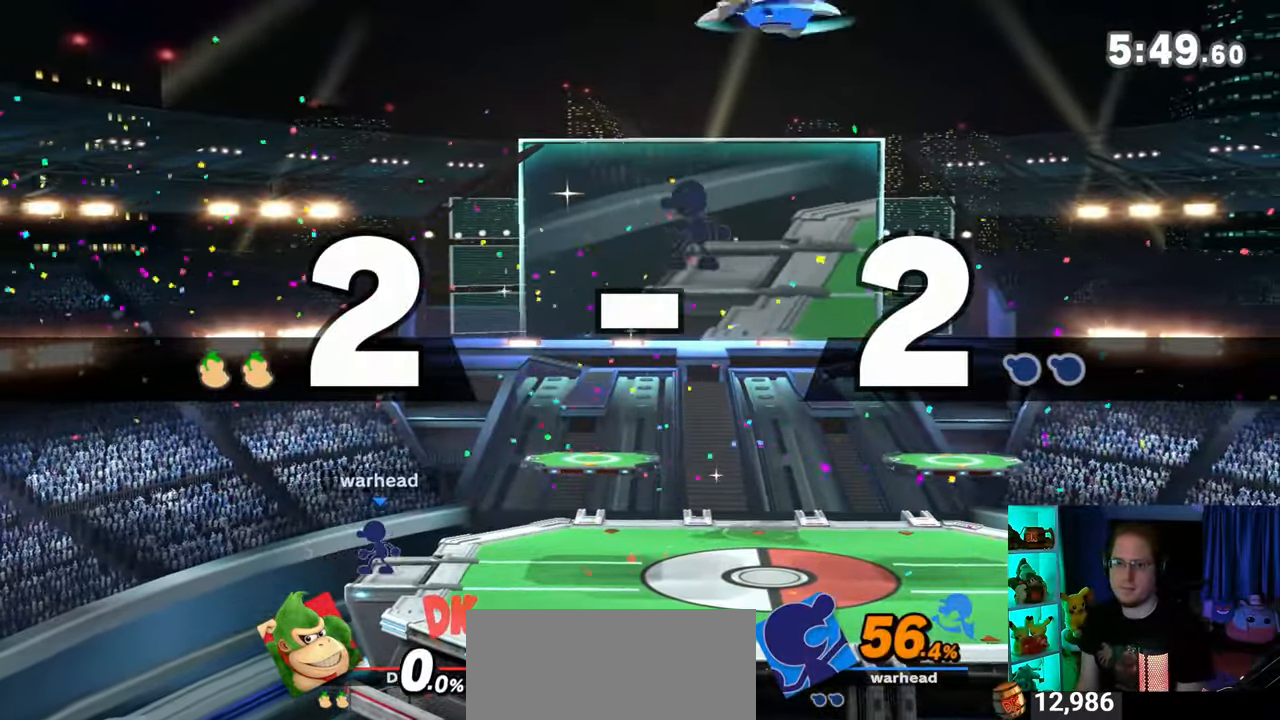
{"buttons": [], "left_stick": "center", "right_stick": "center", "events": []}
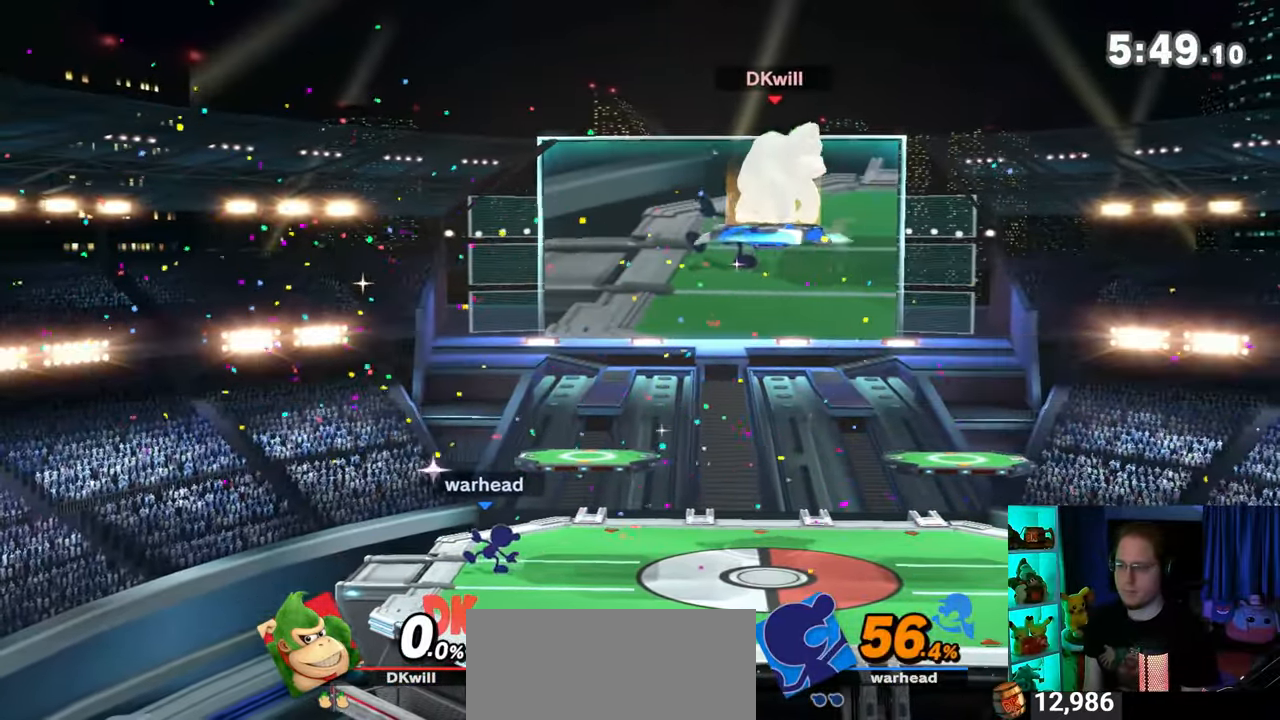
{"buttons": [], "left_stick": "center", "right_stick": "center", "events": [[233, "left_stick", "up-left"], [383, "left_stick", "down"], [450, "left_stick", "center"]]}
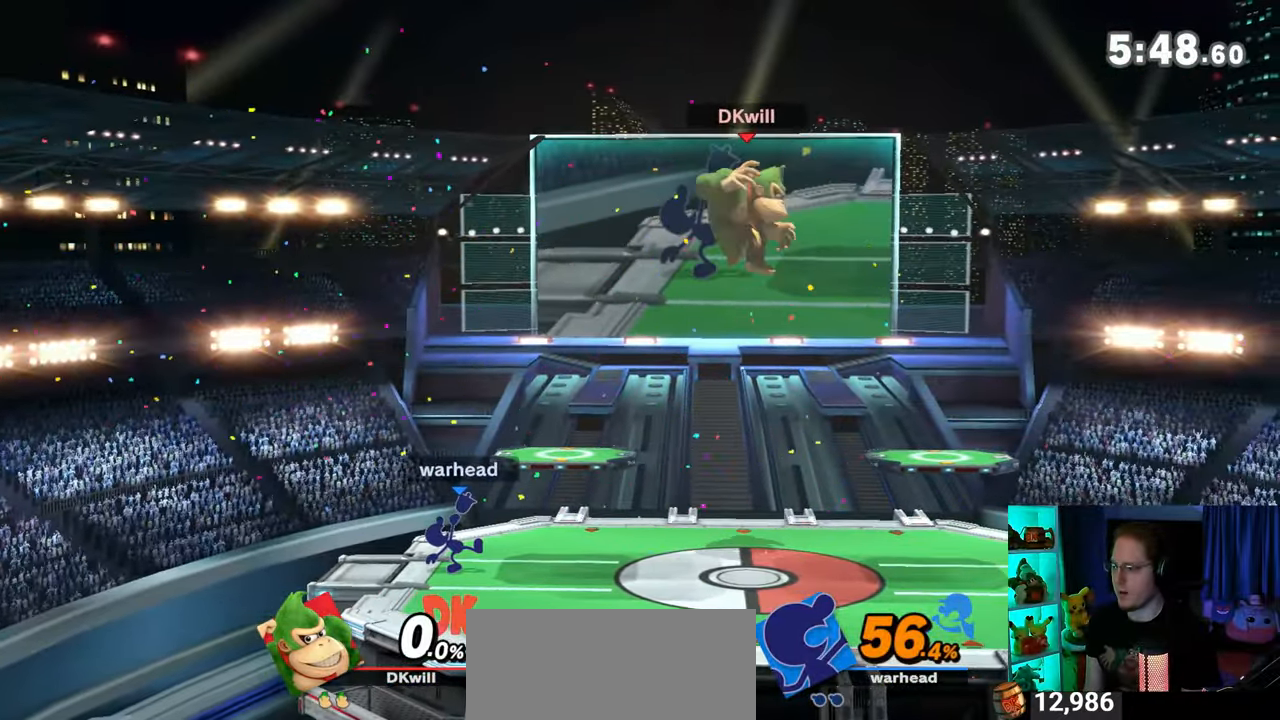
{"buttons": [], "left_stick": "center", "right_stick": "center", "events": [[33, "B", "down"], [67, "B", "up"], [383, "R1", "down"], [417, "R1", "up"]]}
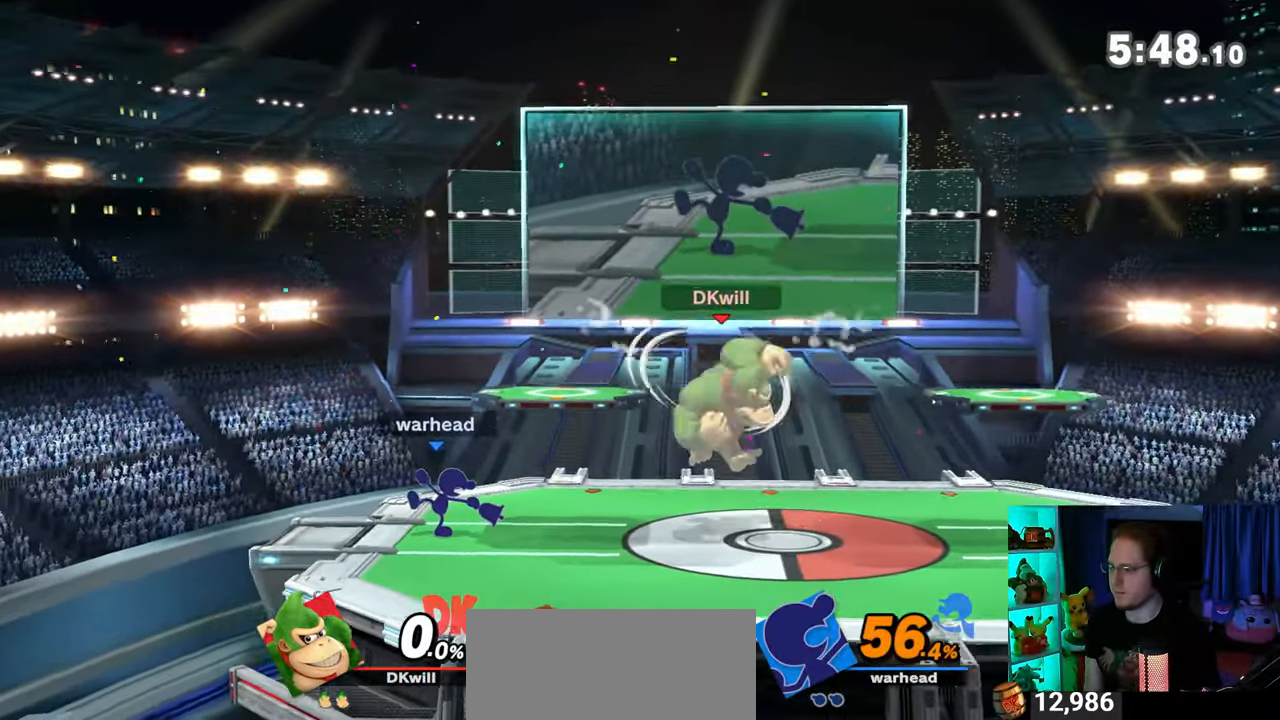
{"buttons": [], "left_stick": "up-left", "right_stick": "center", "events": [[167, "left_stick", "right"], [317, "Y", "down"], [467, "Y", "up"], [500, "left_stick", "up-left"]]}
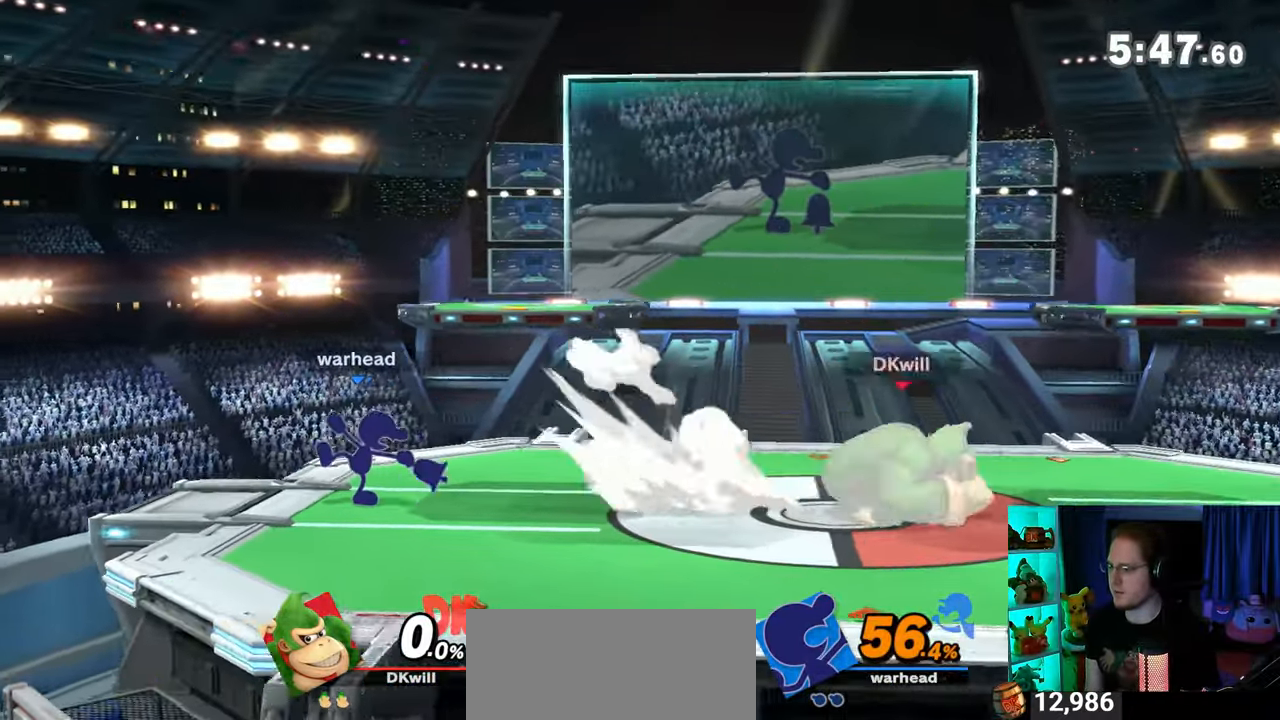
{"buttons": [], "left_stick": "center", "right_stick": "center", "events": [[33, "B", "down"], [67, "left_stick", "center"], [200, "B", "up"]]}
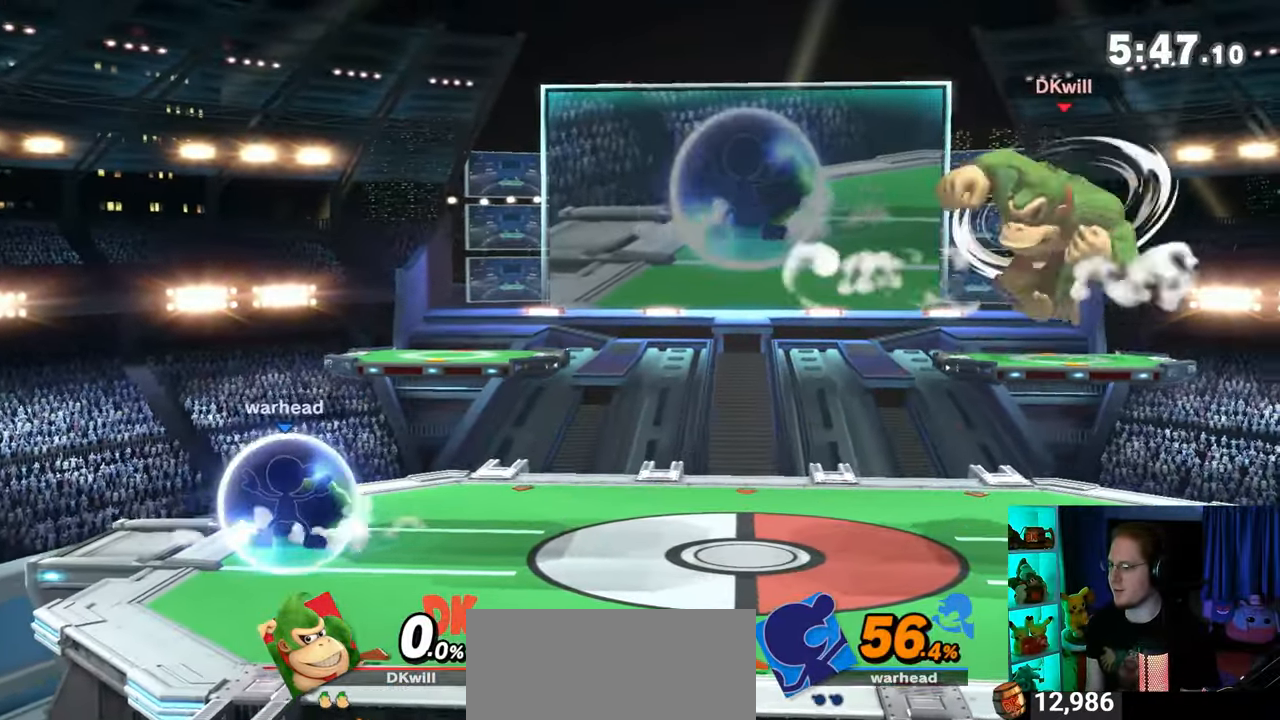
{"buttons": [], "left_stick": "center", "right_stick": "center", "events": []}
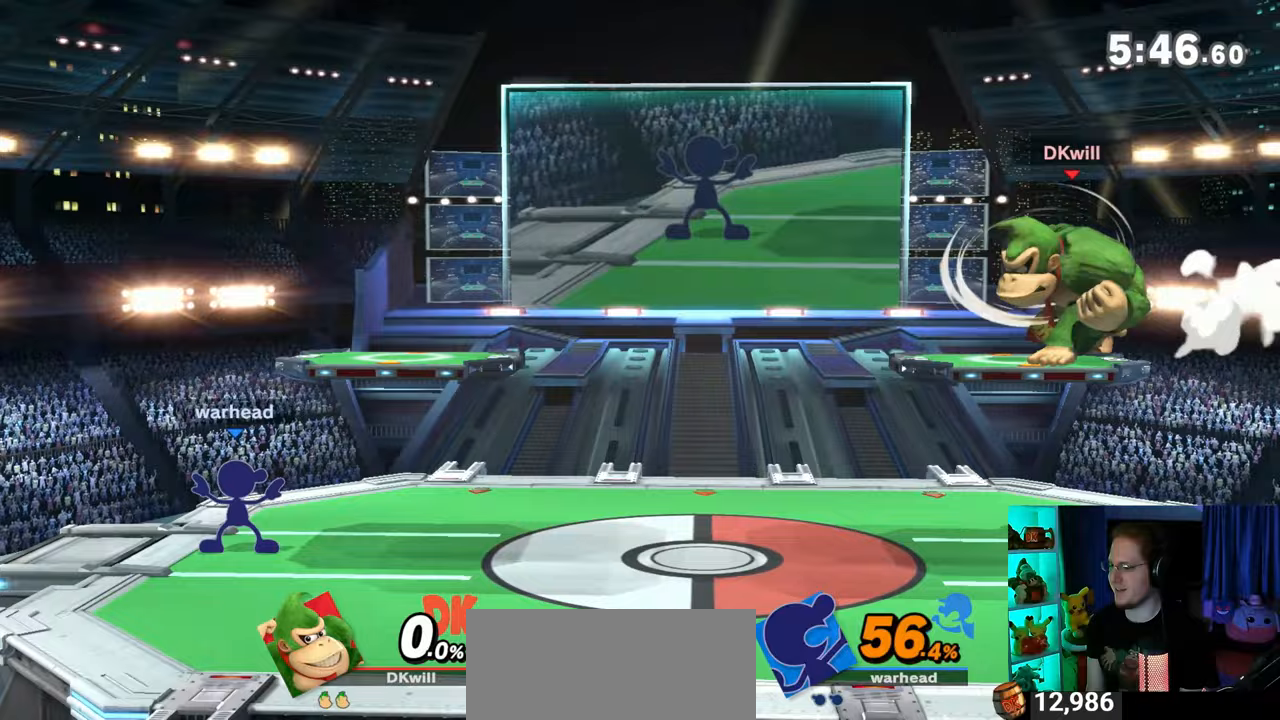
{"buttons": [], "left_stick": "center", "right_stick": "center", "events": []}
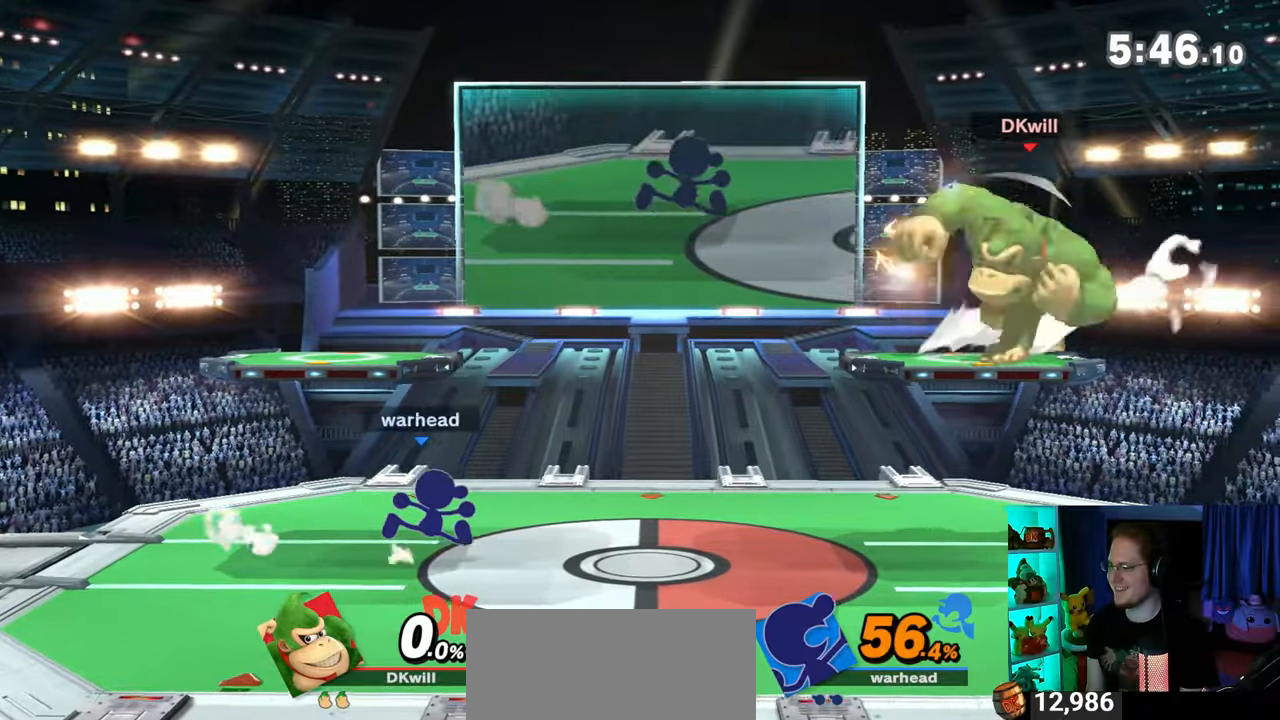
{"buttons": ["Y"], "left_stick": "right", "right_stick": "center", "events": [[350, "Y", "down"], [433, "left_stick", "right"]]}
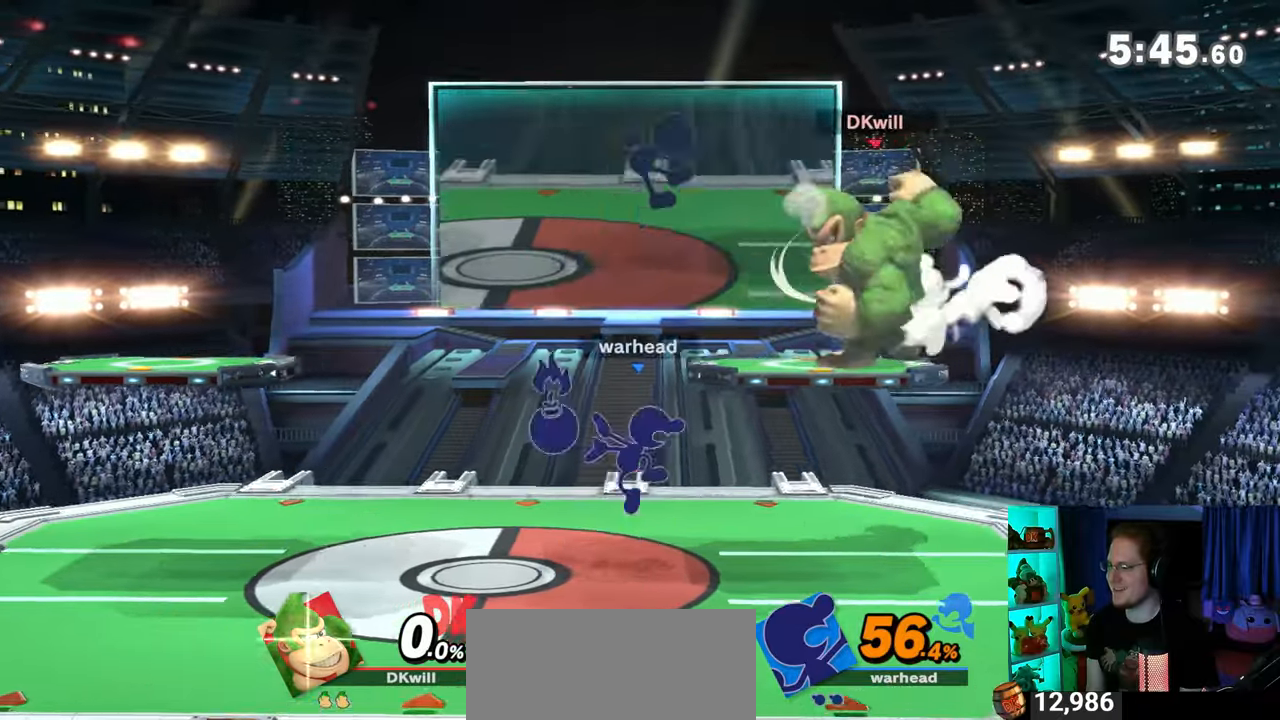
{"buttons": [], "left_stick": "center", "right_stick": "center", "events": [[100, "Y", "up"], [250, "left_stick", "center"]]}
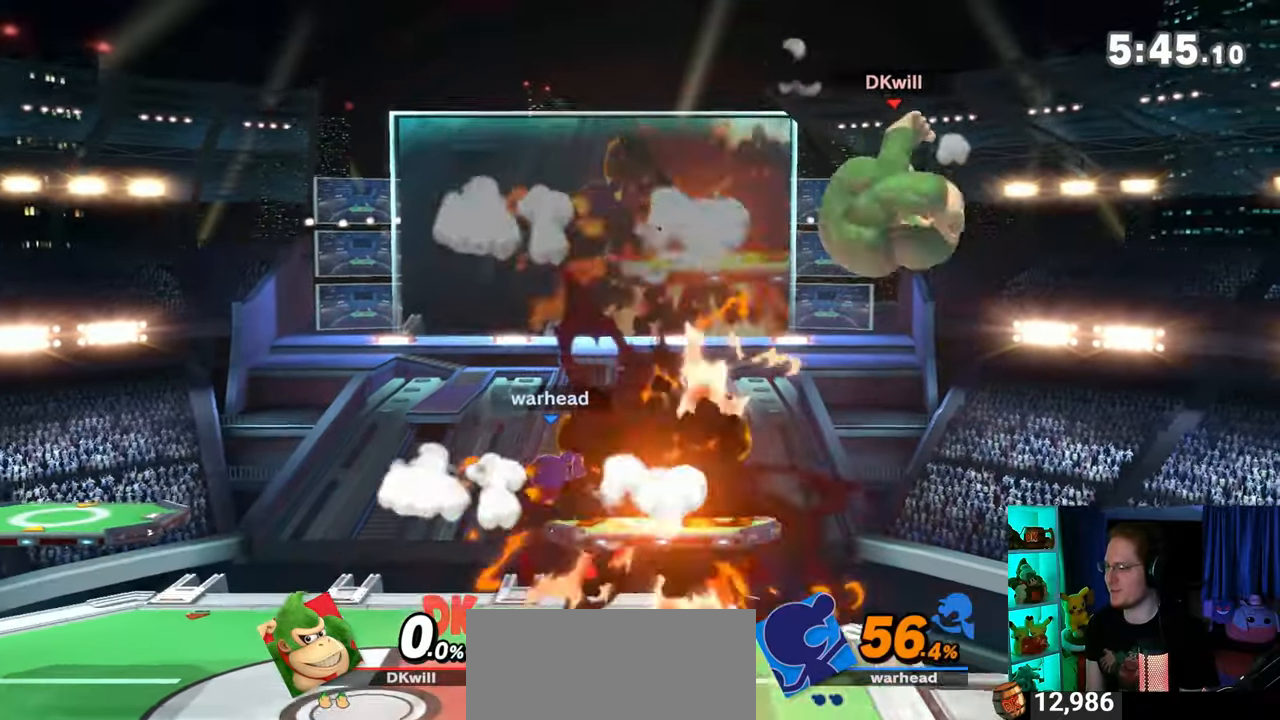
{"buttons": [], "left_stick": "center", "right_stick": "center", "events": [[167, "left_stick", "left"], [317, "left_stick", "center"], [383, "Y", "down"], [483, "Y", "up"]]}
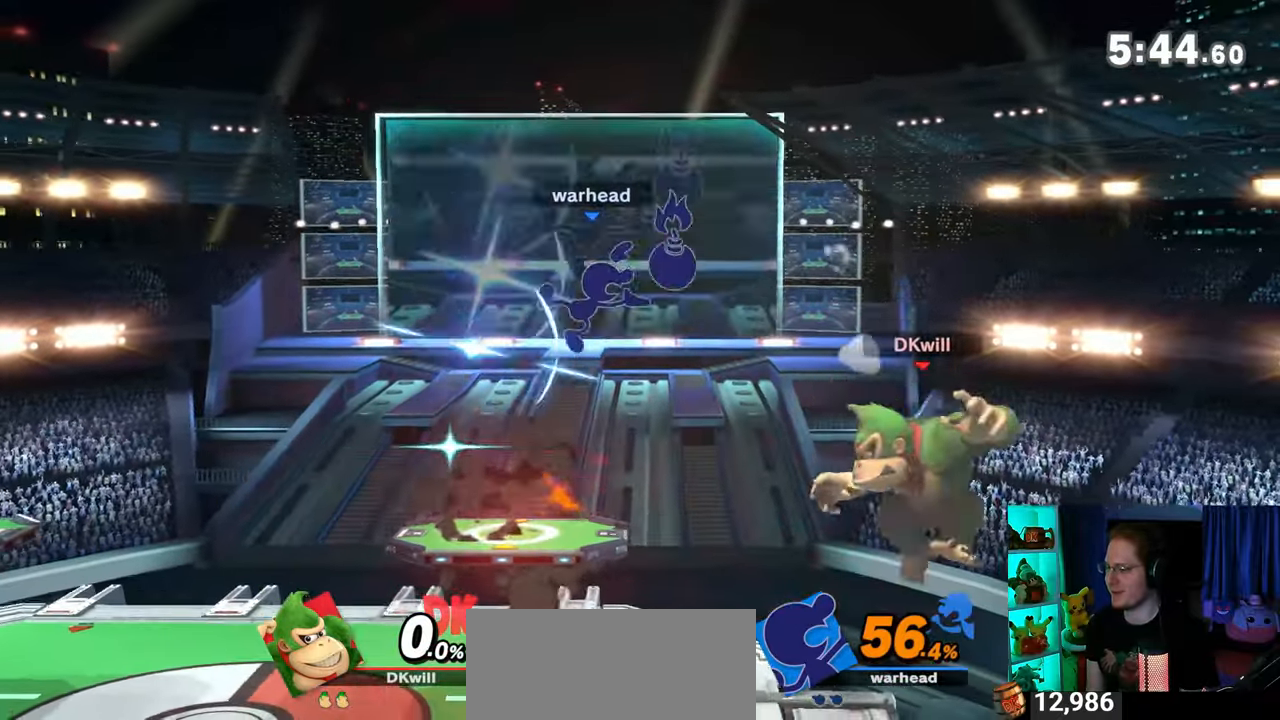
{"buttons": [], "left_stick": "up-left", "right_stick": "center", "events": [[33, "Y", "down"], [100, "Y", "up"], [200, "Y", "down"], [250, "Y", "up"], [283, "Y", "down"], [283, "left_stick", "up-left"], [483, "Y", "up"]]}
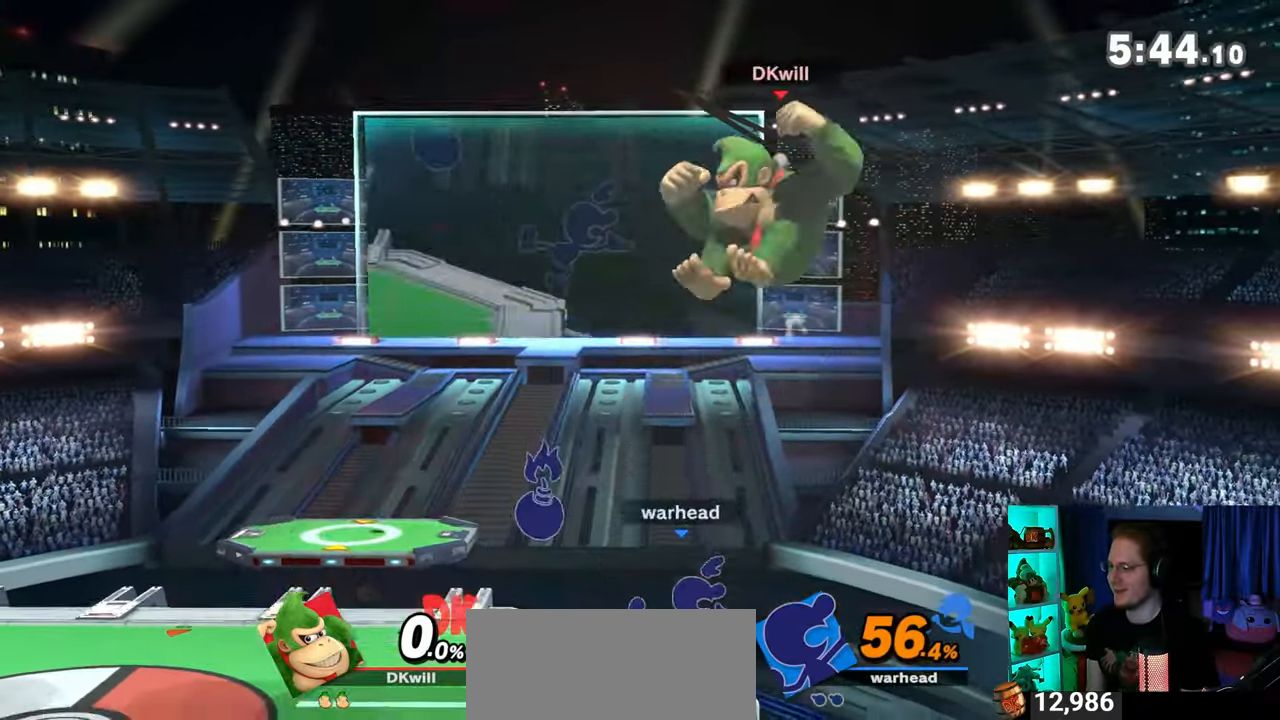
{"buttons": ["X"], "left_stick": "left", "right_stick": "center", "events": [[100, "left_stick", "left"], [167, "X", "down"]]}
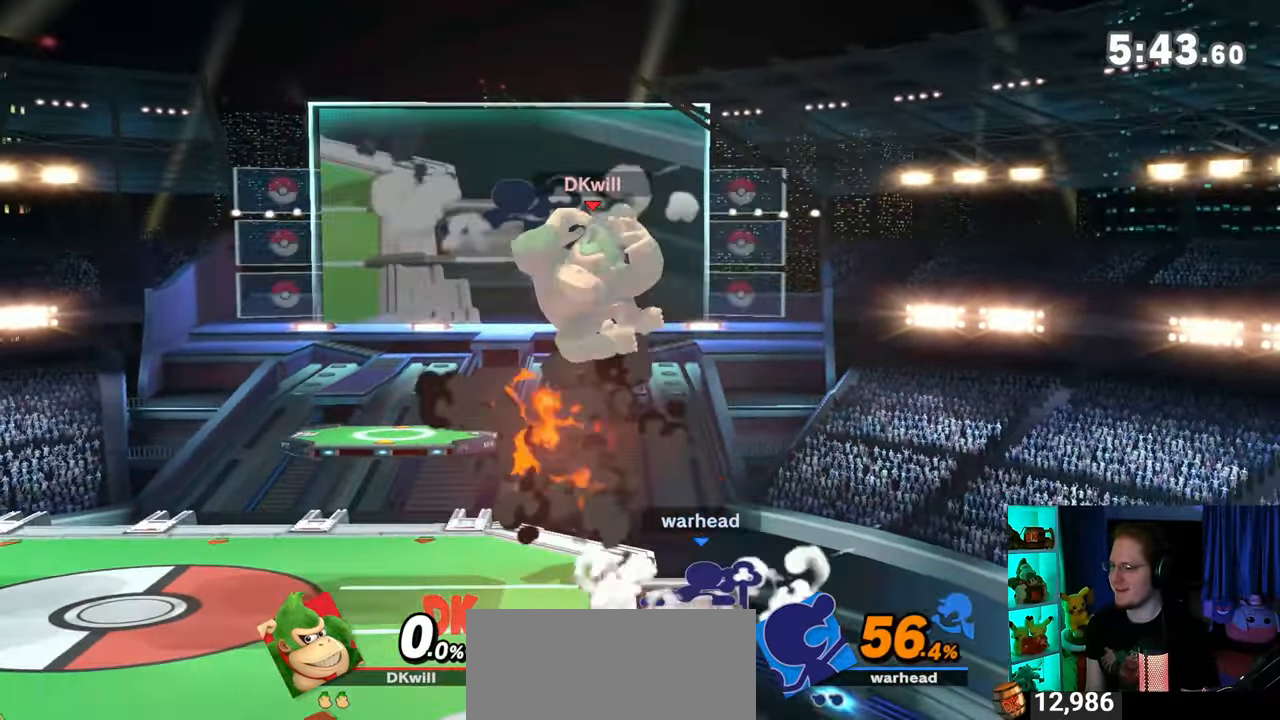
{"buttons": [], "left_stick": "left", "right_stick": "center", "events": [[233, "X", "up"], [317, "left_stick", "center"], [483, "left_stick", "left"]]}
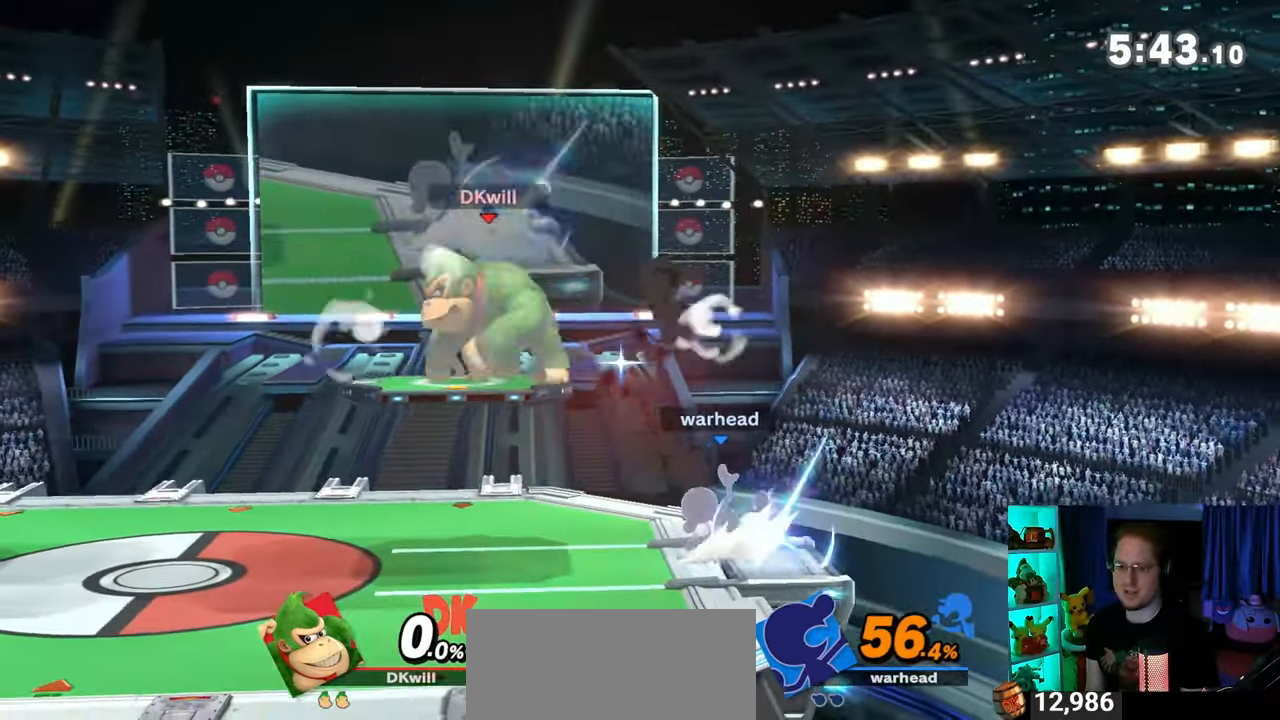
{"buttons": [], "left_stick": "down-left", "right_stick": "center", "events": [[17, "Y", "down"], [50, "Y", "up"], [483, "left_stick", "down-left"]]}
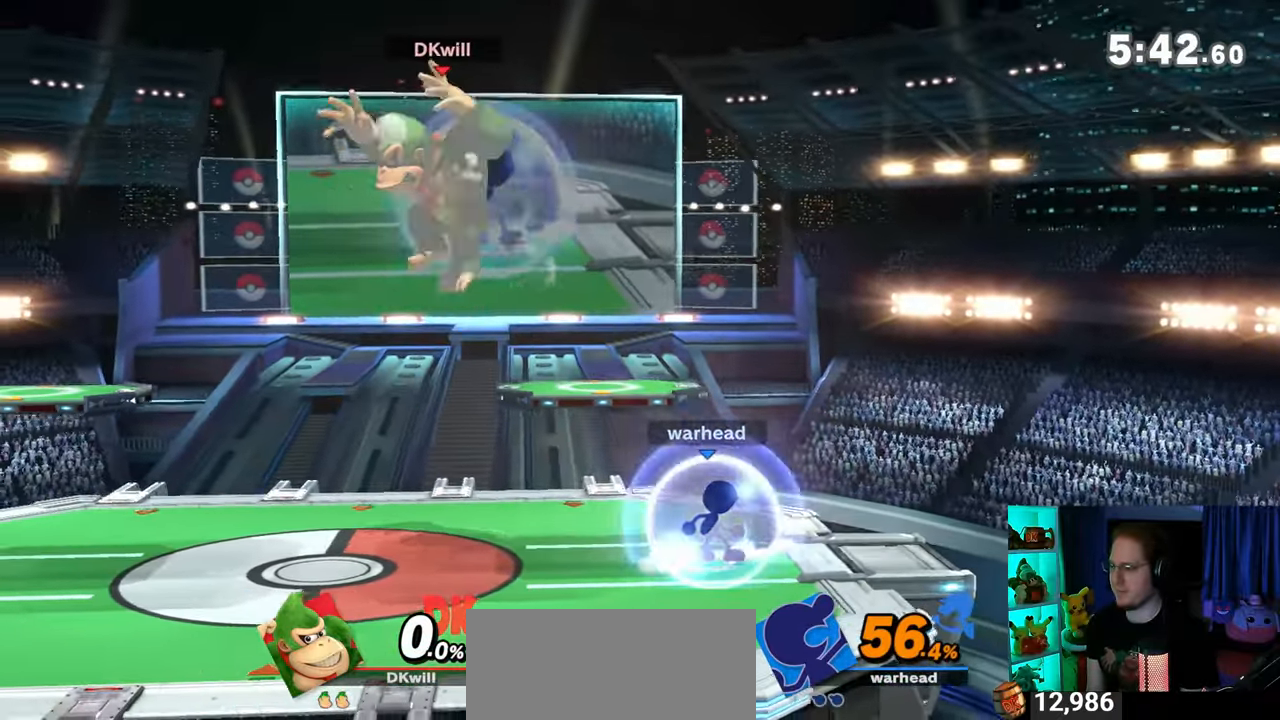
{"buttons": [], "left_stick": "left", "right_stick": "center", "events": [[250, "left_stick", "center"], [383, "left_stick", "left"]]}
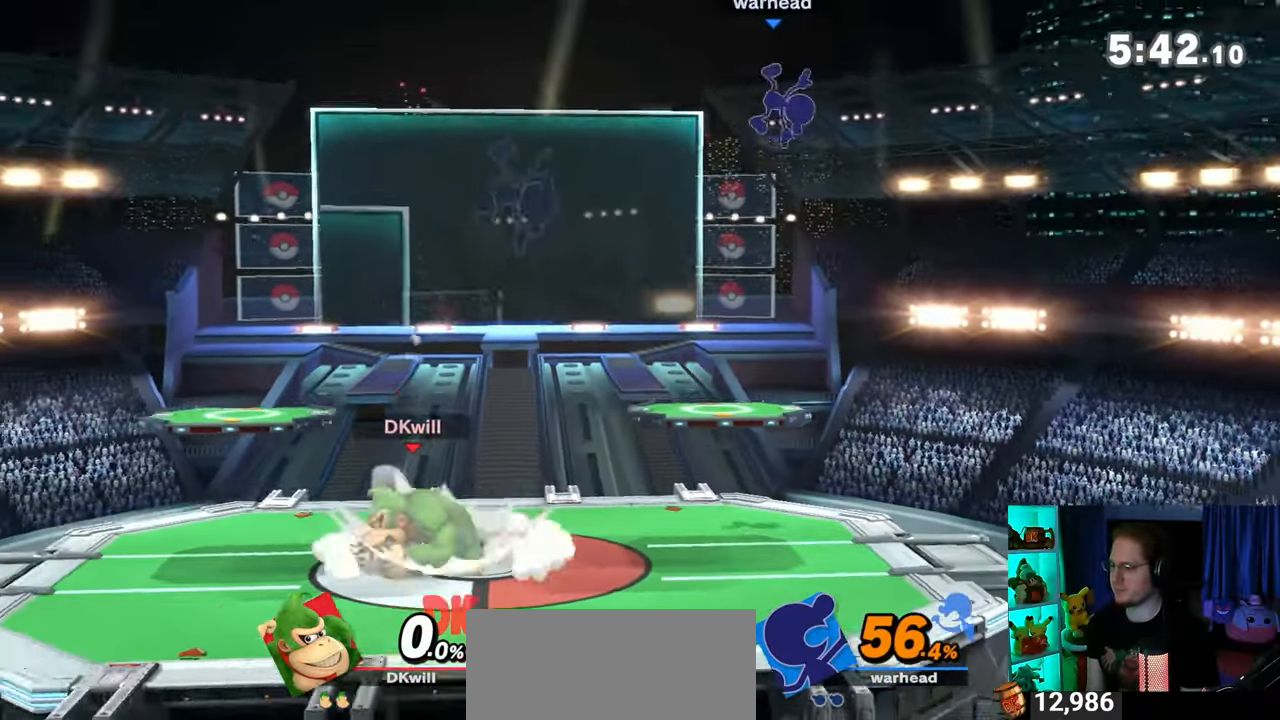
{"buttons": [], "left_stick": "right", "right_stick": "center", "events": [[17, "left_stick", "center"], [100, "left_stick", "left"], [200, "left_stick", "down-right"], [283, "left_stick", "right"]]}
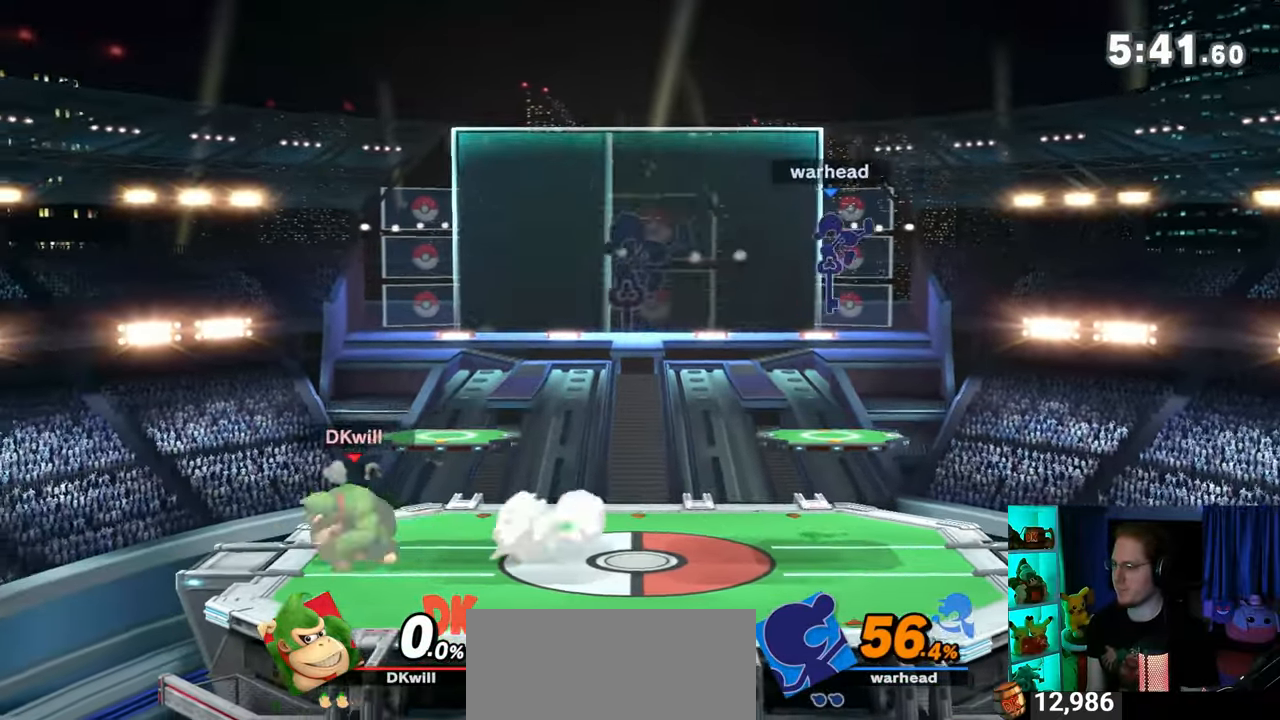
{"buttons": [], "left_stick": "left", "right_stick": "center", "events": [[283, "left_stick", "center"], [350, "Y", "down"], [350, "left_stick", "left"], [417, "Y", "up"]]}
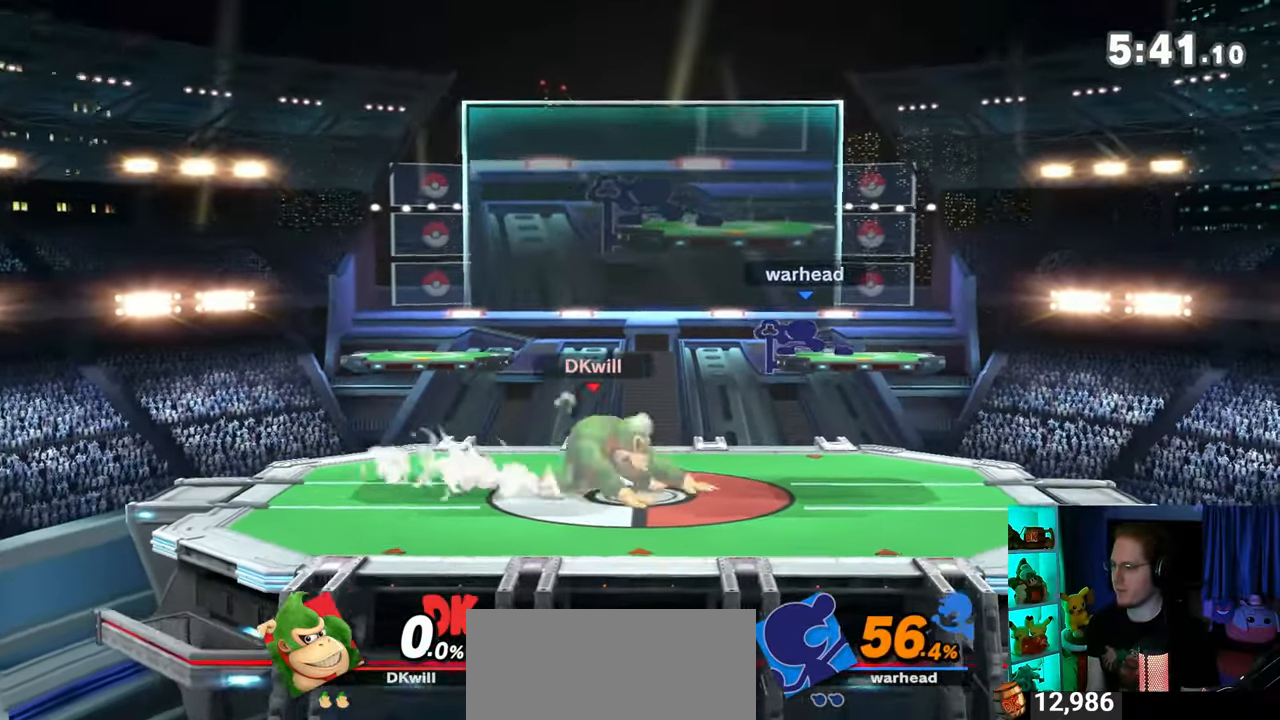
{"buttons": [], "left_stick": "center", "right_stick": "center", "events": [[317, "left_stick", "down"], [467, "left_stick", "center"]]}
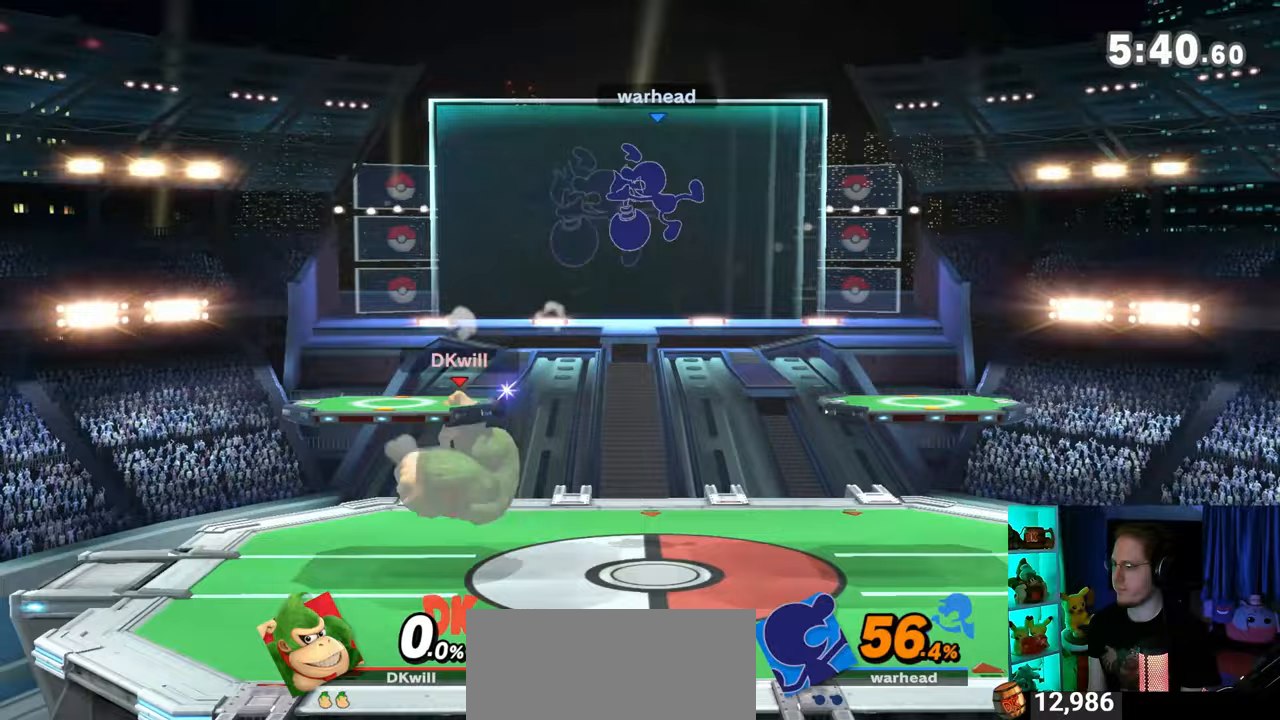
{"buttons": [], "left_stick": "center", "right_stick": "center", "events": [[33, "left_stick", "left"], [167, "left_stick", "center"], [417, "left_stick", "left"], [500, "left_stick", "center"]]}
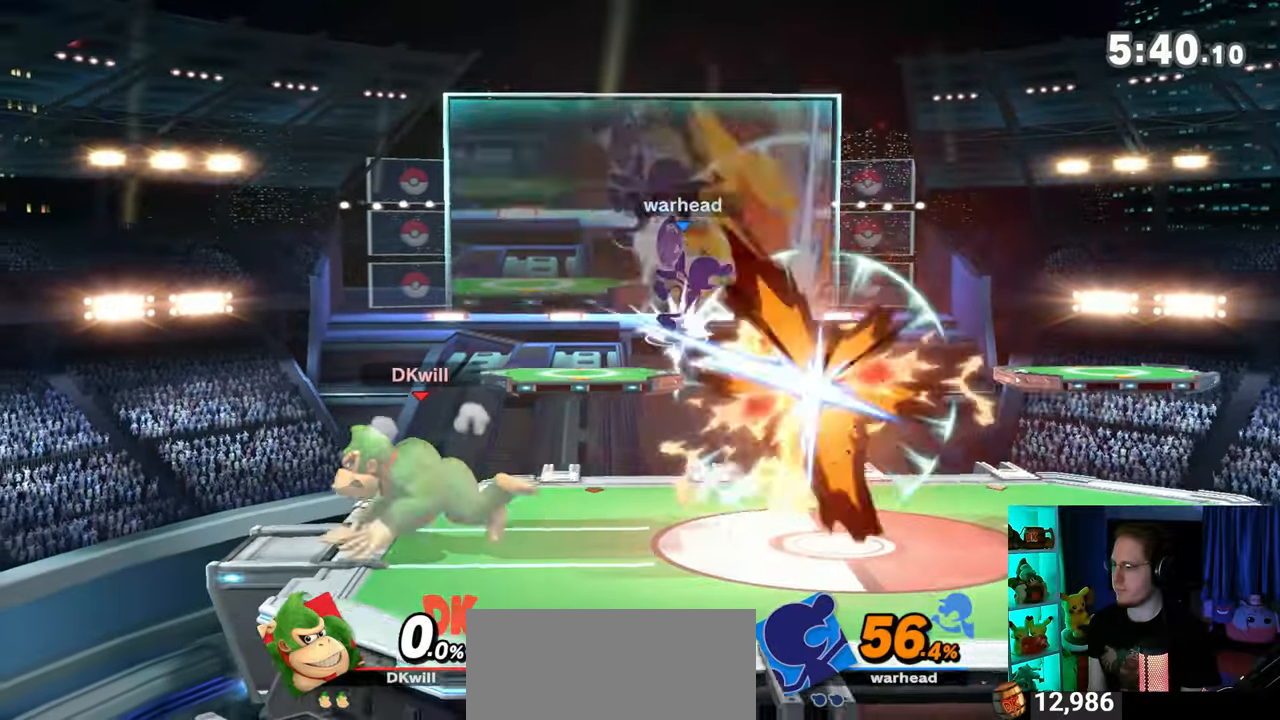
{"buttons": [], "left_stick": "right", "right_stick": "center", "events": [[133, "left_stick", "right"]]}
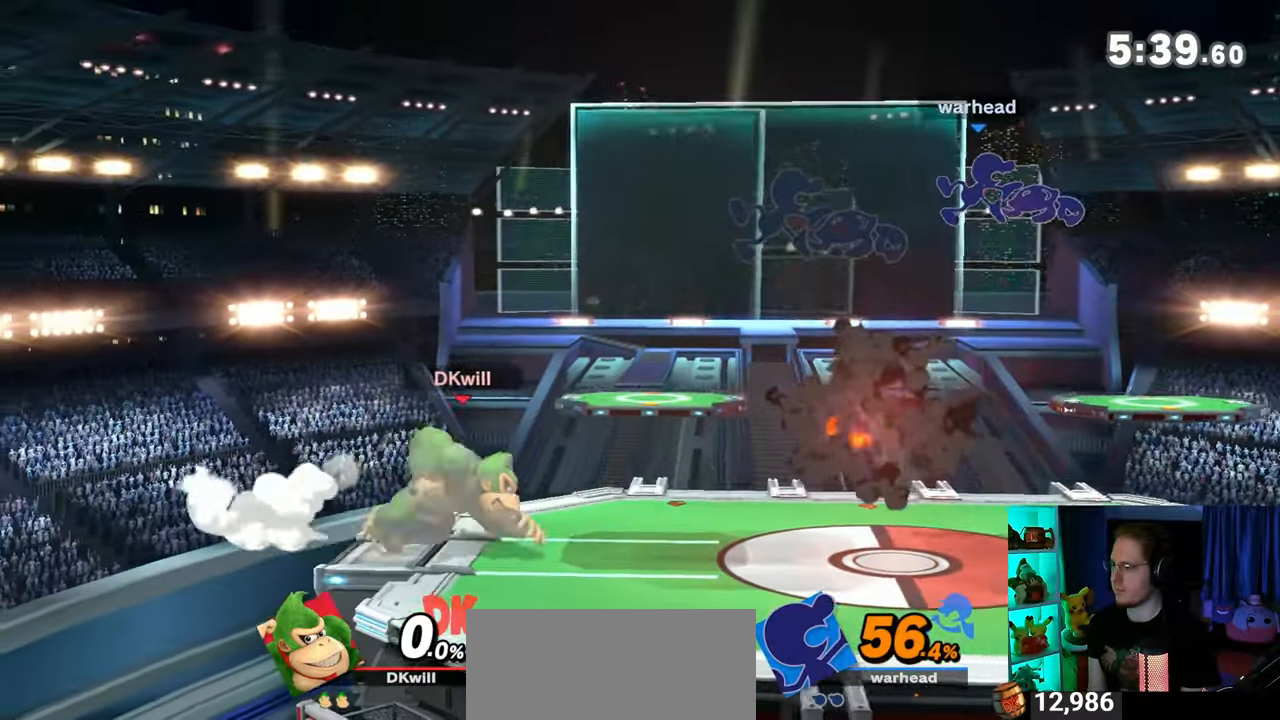
{"buttons": ["R1"], "left_stick": "center", "right_stick": "center", "events": [[350, "R1", "down"], [450, "left_stick", "center"]]}
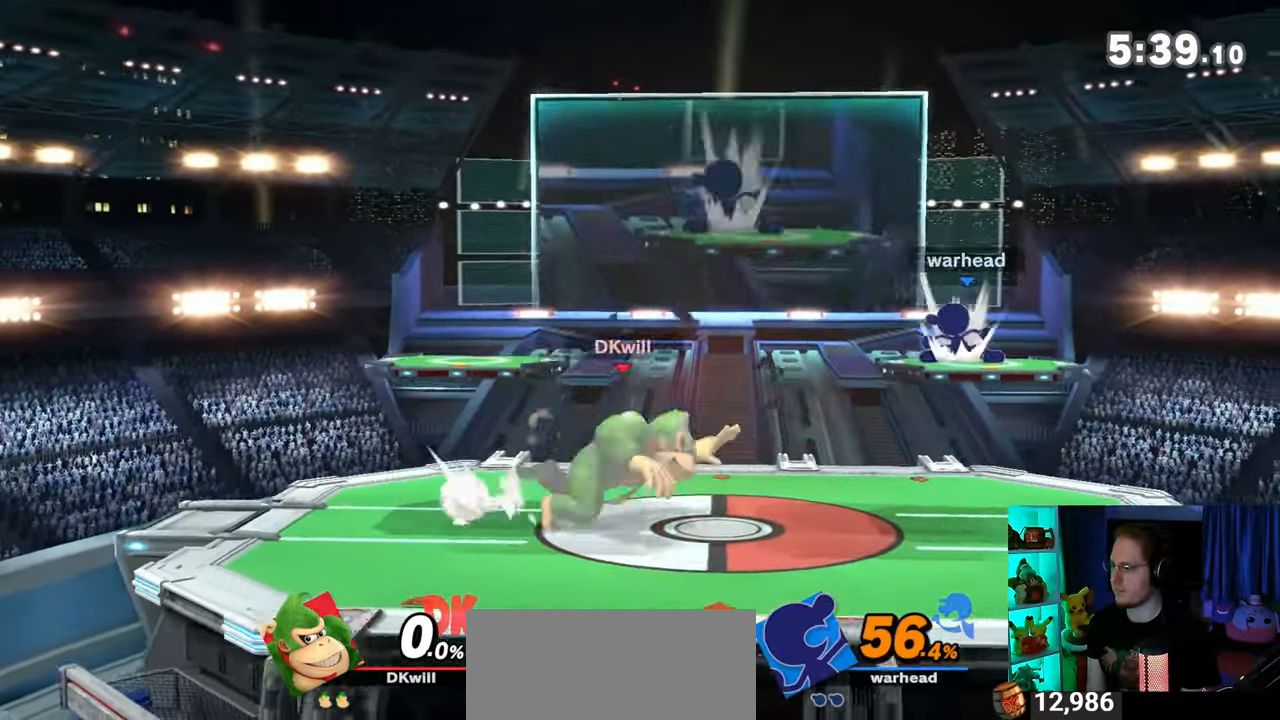
{"buttons": ["R1"], "left_stick": "center", "right_stick": "center", "events": []}
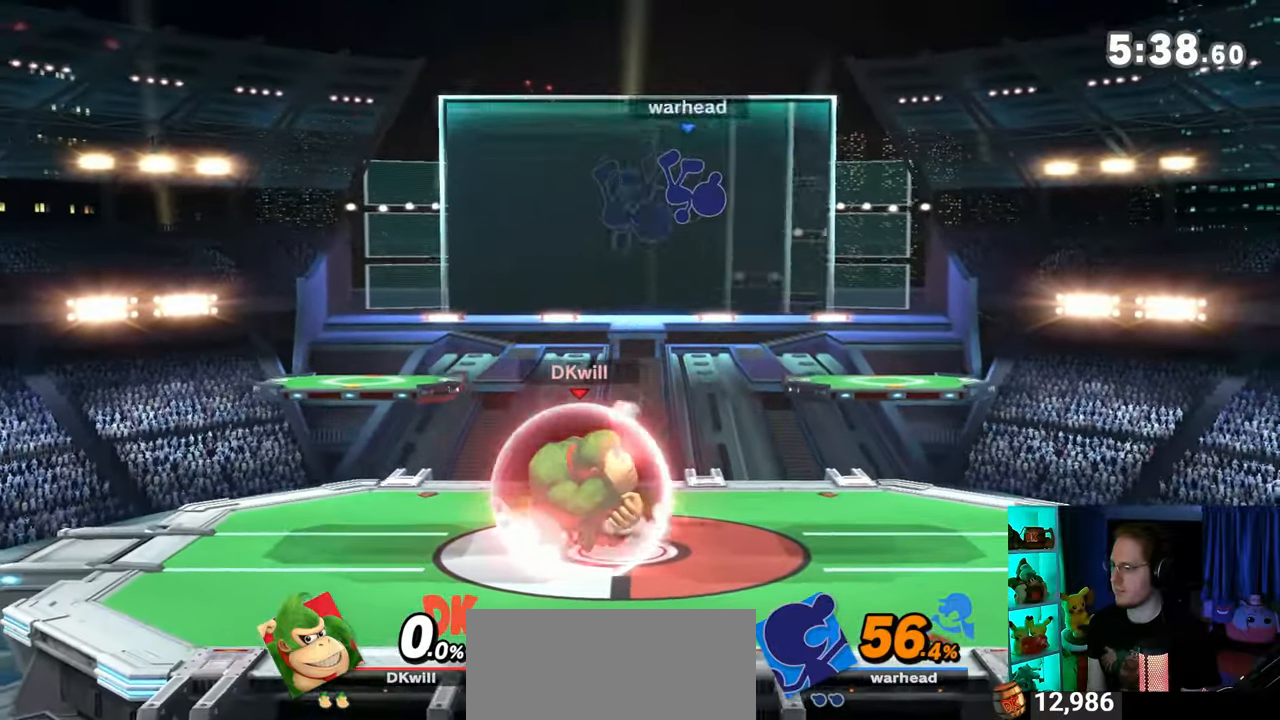
{"buttons": ["R1"], "left_stick": "center", "right_stick": "center", "events": []}
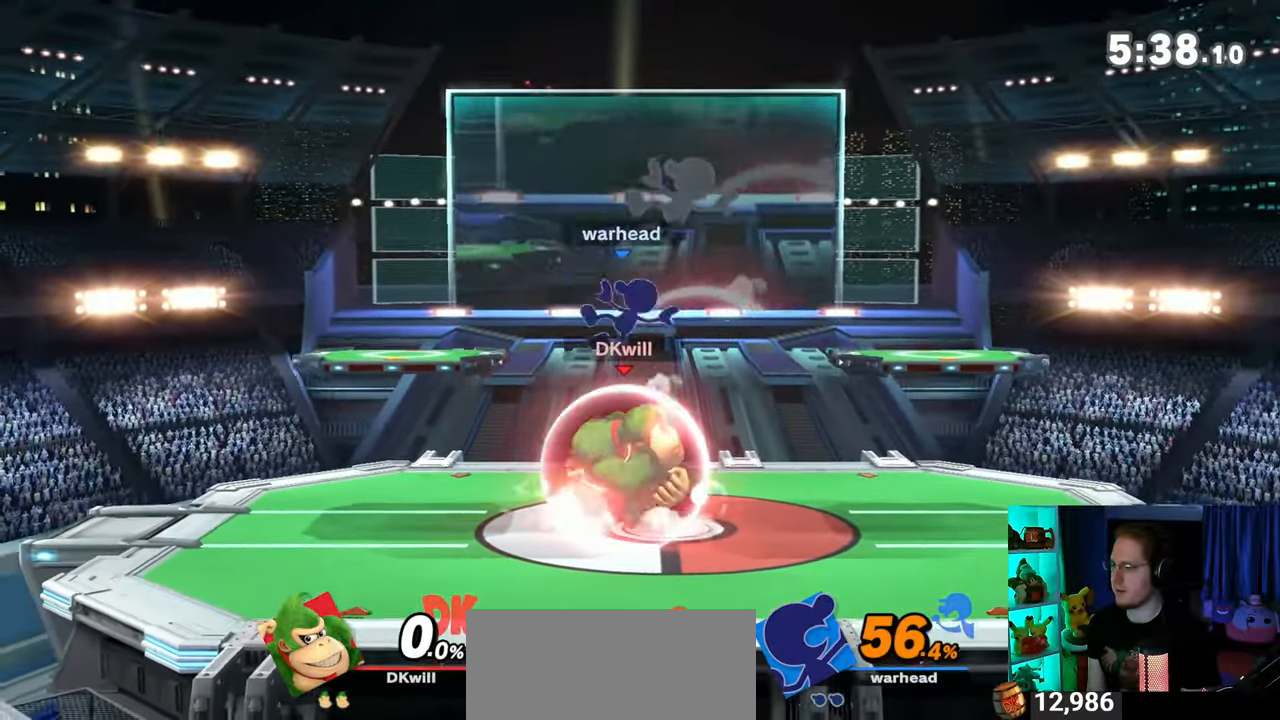
{"buttons": [], "left_stick": "left", "right_stick": "center", "events": [[350, "R1", "up"], [383, "Y", "down"], [417, "Y", "up"], [500, "left_stick", "left"]]}
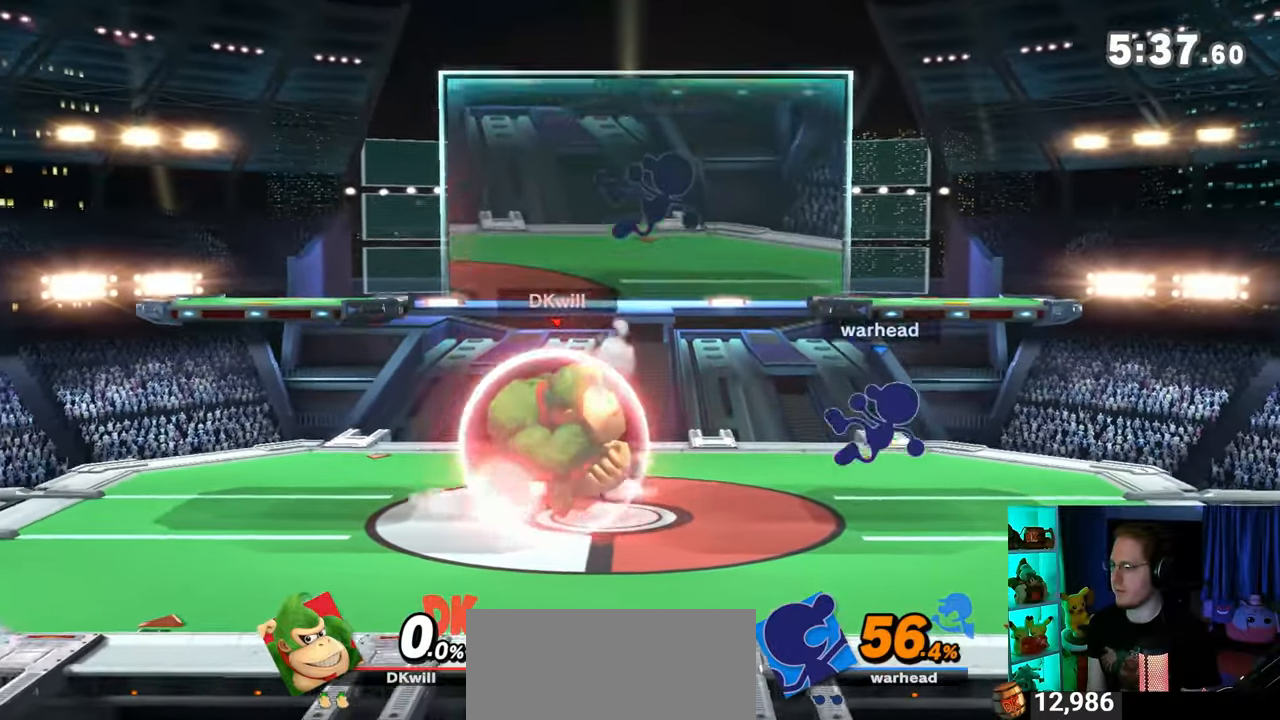
{"buttons": [], "left_stick": "left", "right_stick": "center", "events": [[100, "left_stick", "up-left"], [283, "left_stick", "down"], [467, "left_stick", "left"]]}
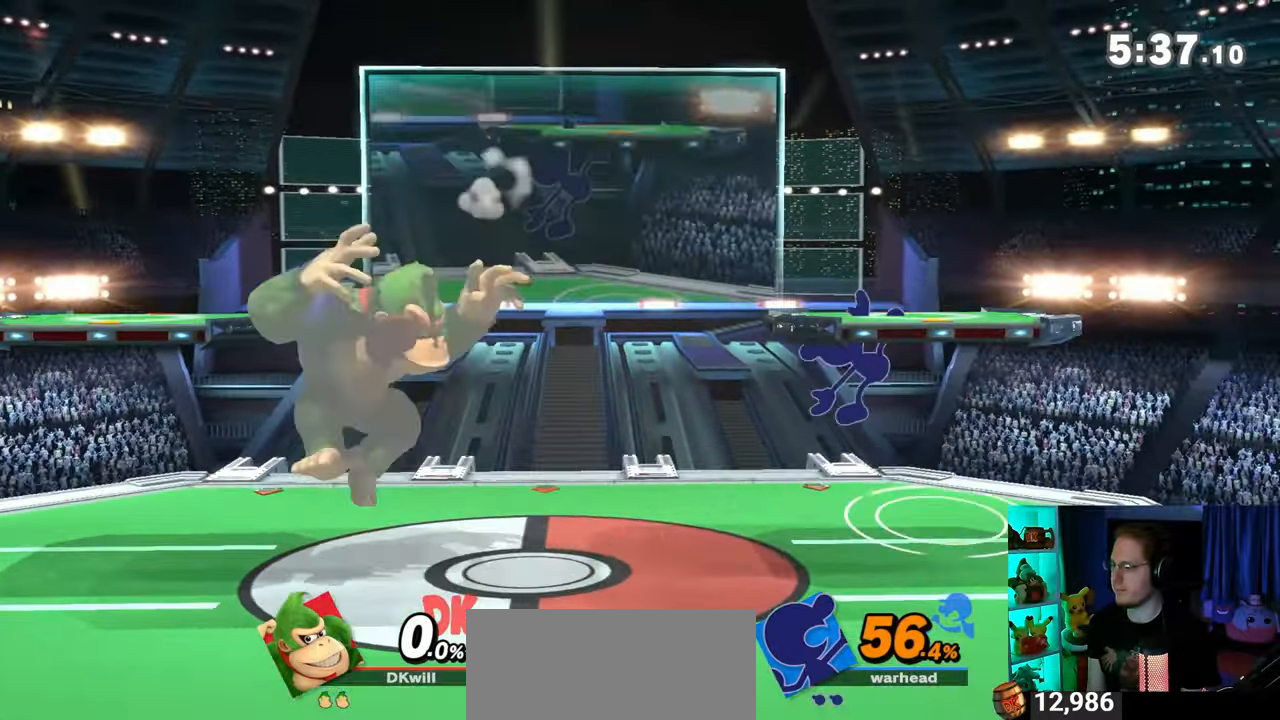
{"buttons": [], "left_stick": "right", "right_stick": "center", "events": [[100, "left_stick", "center"], [167, "left_stick", "left"], [233, "left_stick", "right"]]}
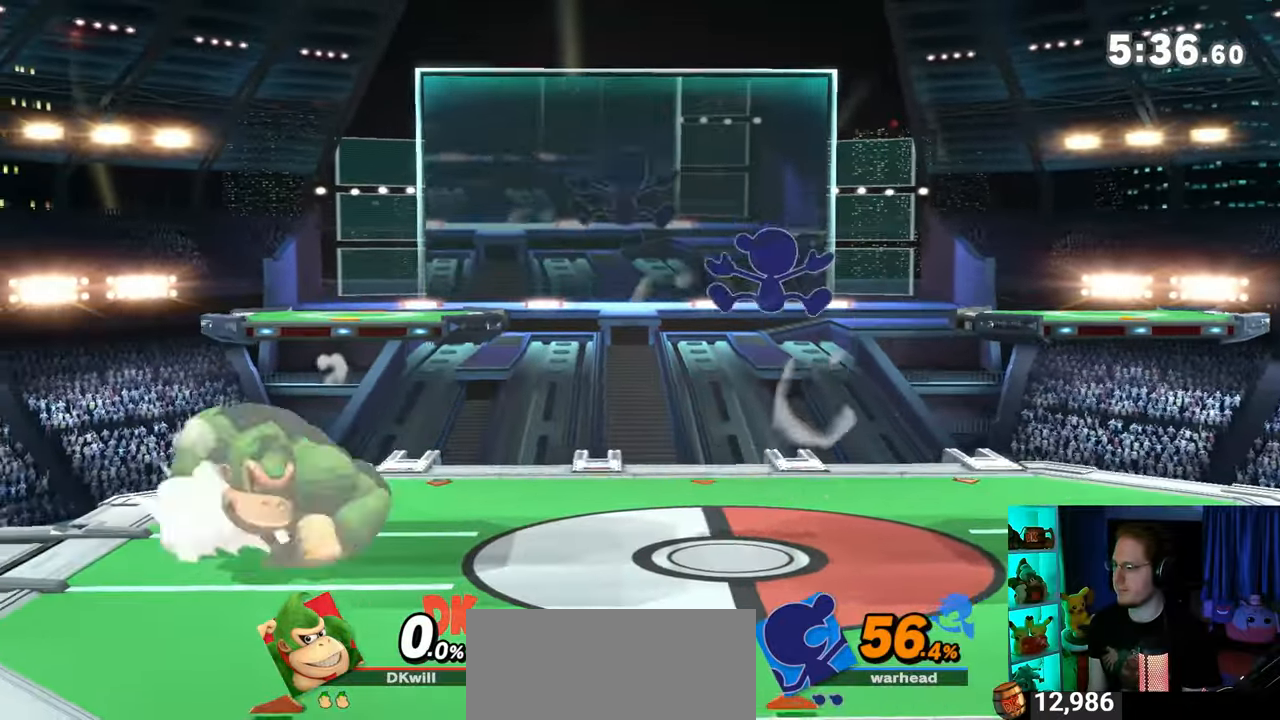
{"buttons": [], "left_stick": "center", "right_stick": "center", "events": [[33, "X", "down"], [67, "X", "up"], [67, "left_stick", "center"], [133, "left_stick", "right"], [417, "left_stick", "center"]]}